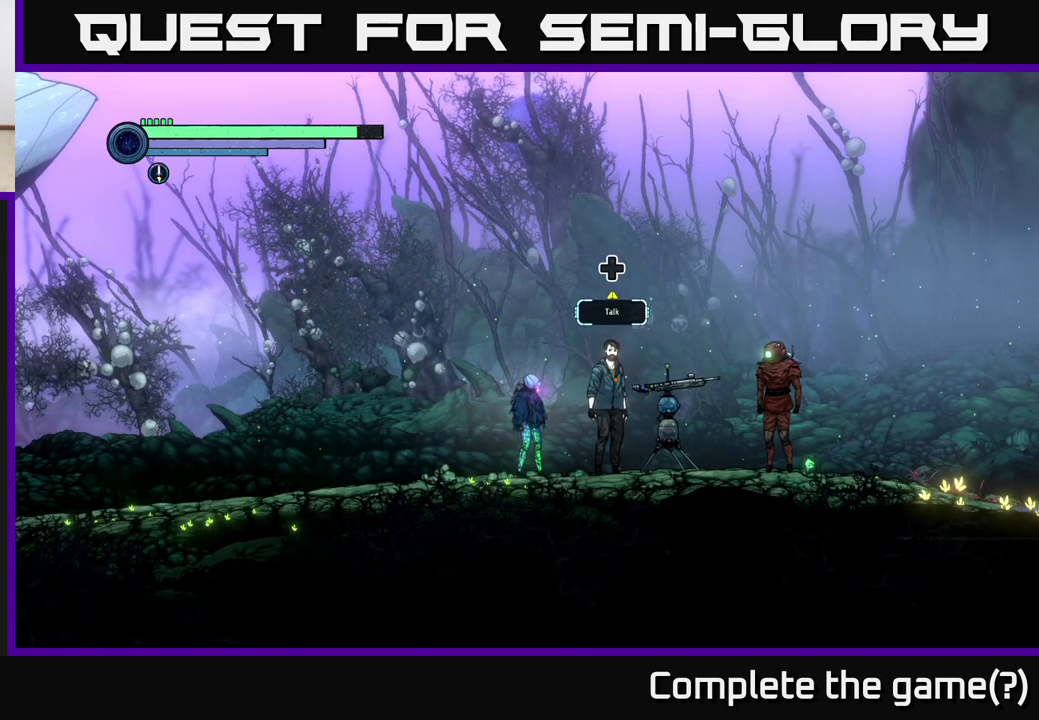
Gameplay with a controller (Xbox layout); each line is a JSON object with the inputs held at the frame after it. "events" lists button and stick changes between this image and that frame as [ms after this image, input, new state], when the widget could be followed in between.
{"buttons": [], "left_stick": "right", "right_stick": "center", "events": [[167, "left_stick", "right"]]}
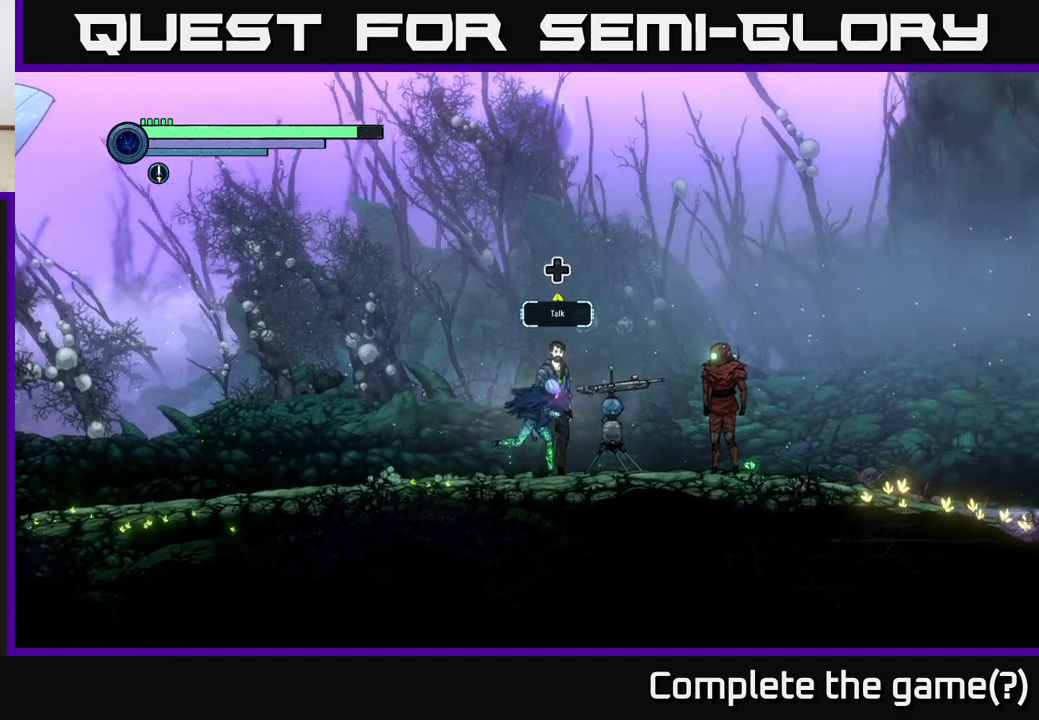
{"buttons": [], "left_stick": "right", "right_stick": "center", "events": []}
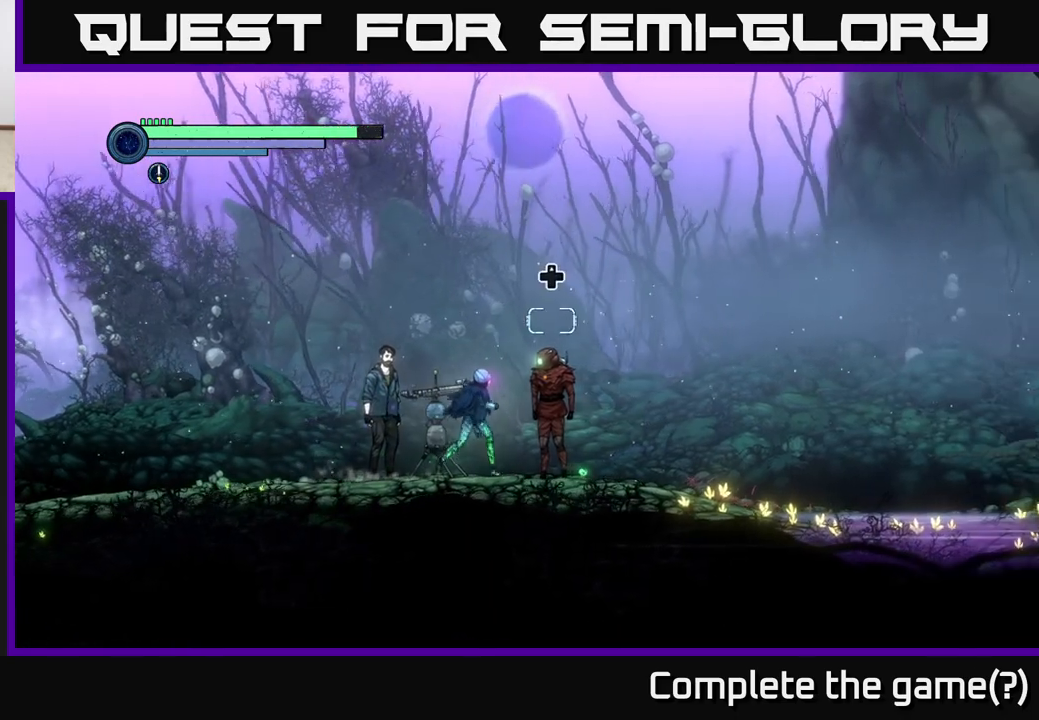
{"buttons": [], "left_stick": "center", "right_stick": "center", "events": [[133, "left_stick", "center"]]}
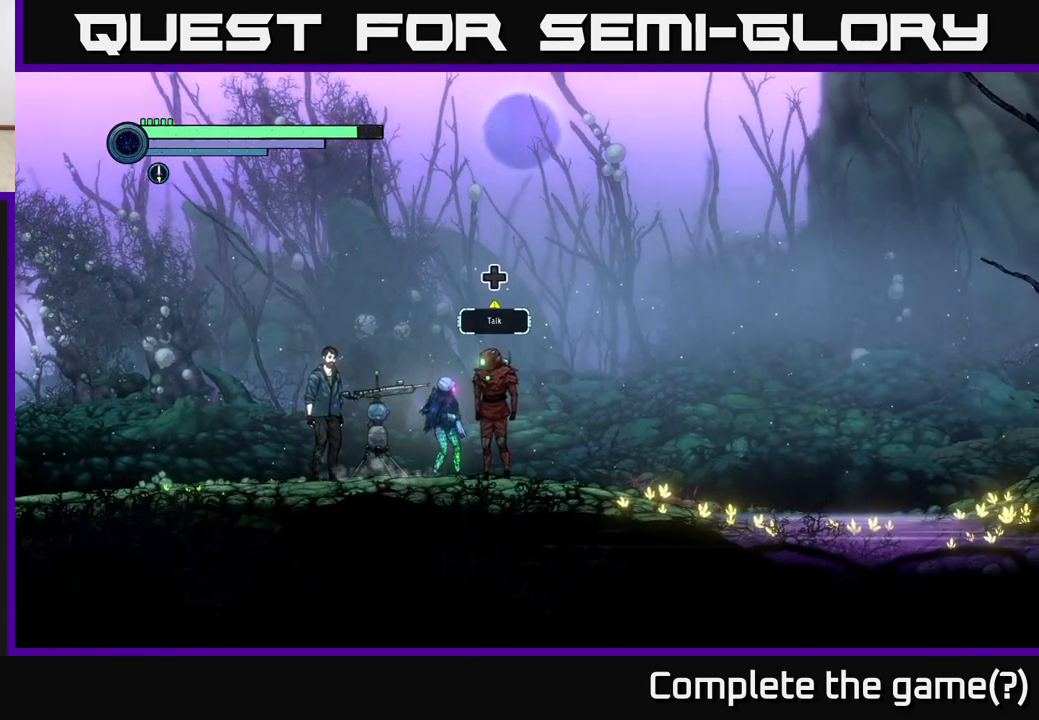
{"buttons": [], "left_stick": "center", "right_stick": "center", "events": []}
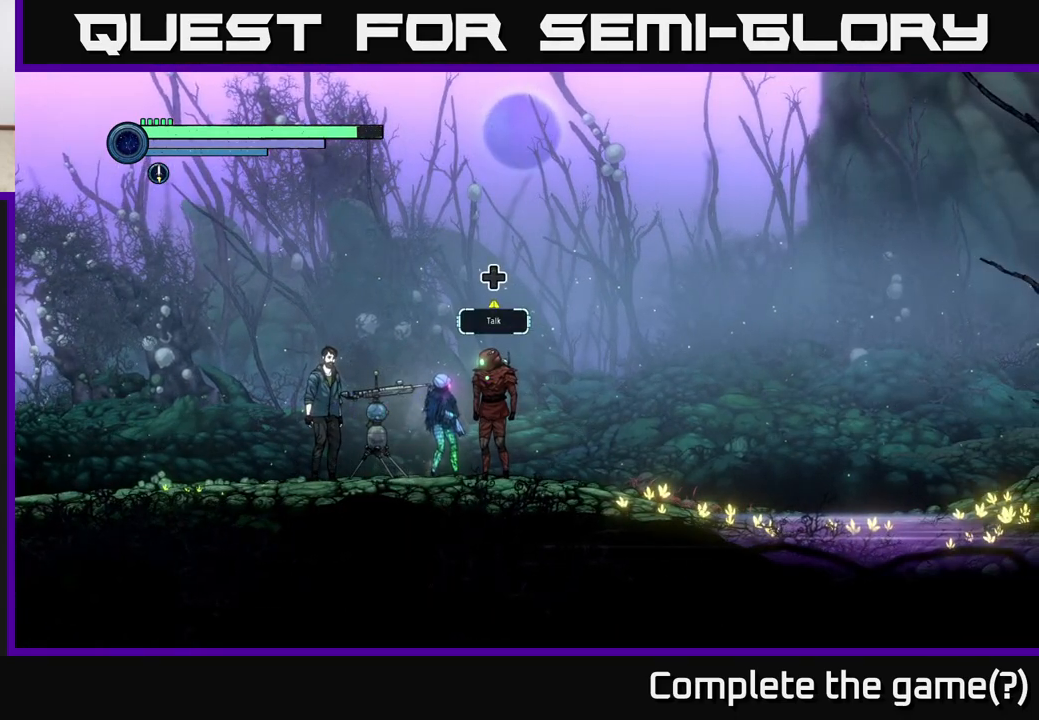
{"buttons": [], "left_stick": "center", "right_stick": "center", "events": [[250, "DPAD_UP", "down"], [383, "DPAD_UP", "up"]]}
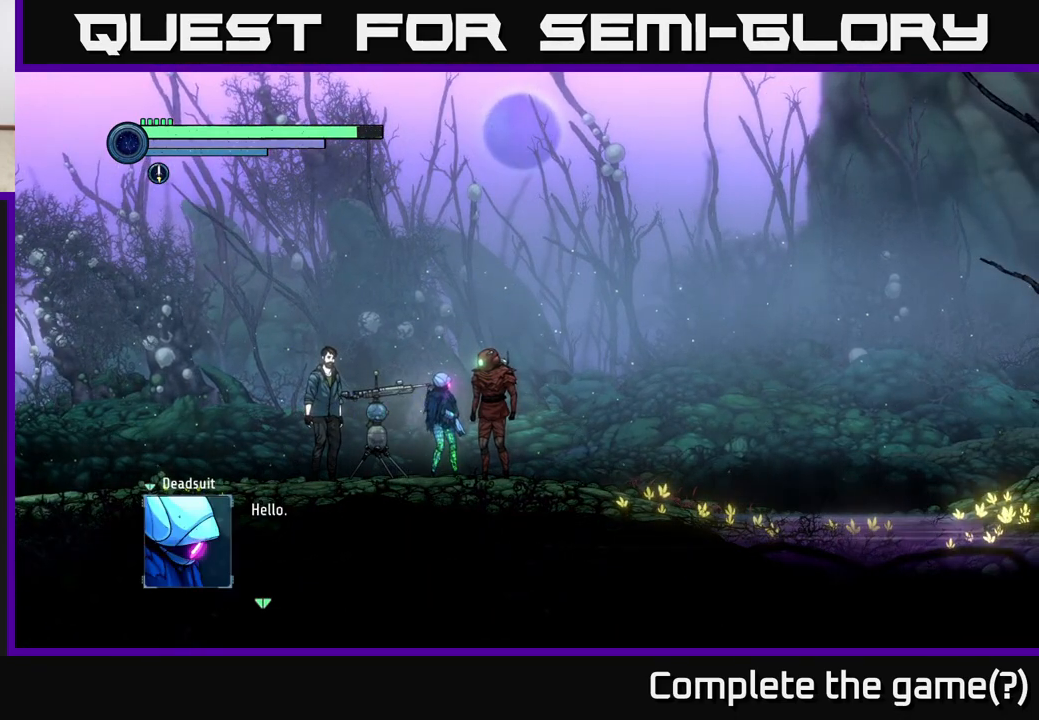
{"buttons": [], "left_stick": "center", "right_stick": "center", "events": []}
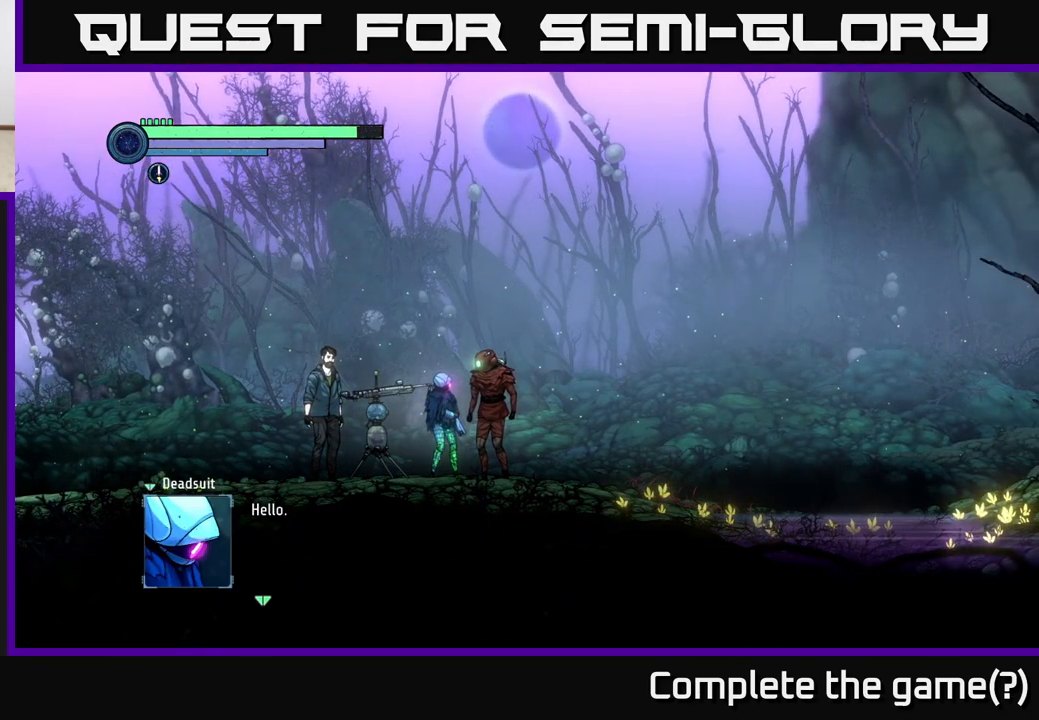
{"buttons": [], "left_stick": "center", "right_stick": "center", "events": []}
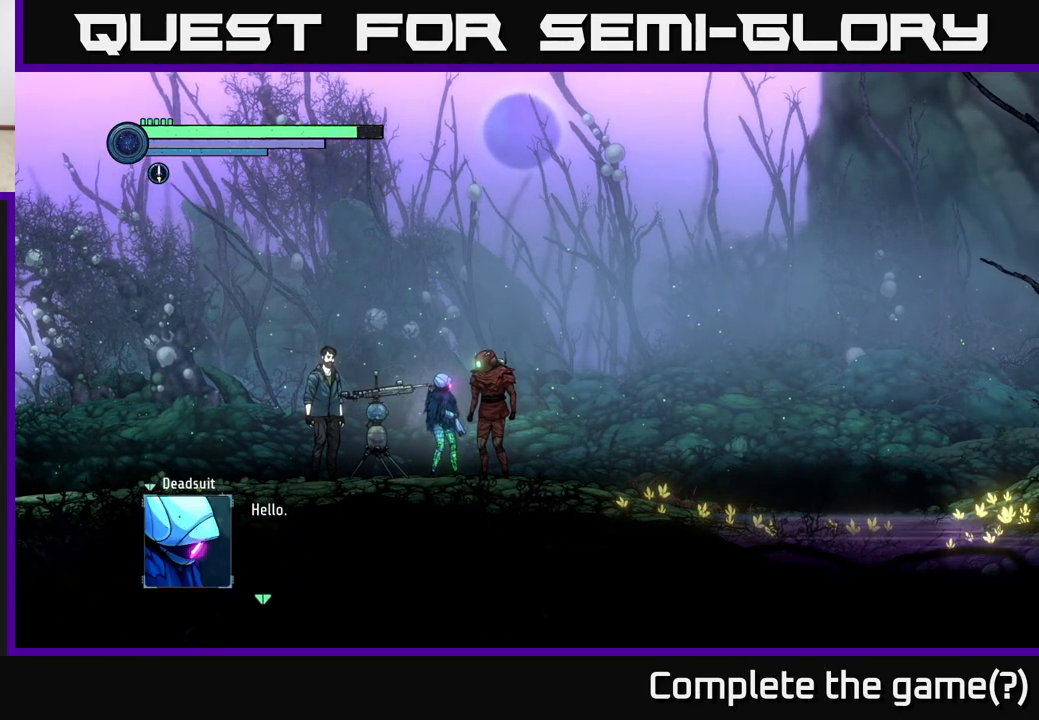
{"buttons": [], "left_stick": "center", "right_stick": "center", "events": [[200, "A", "down"], [333, "A", "up"]]}
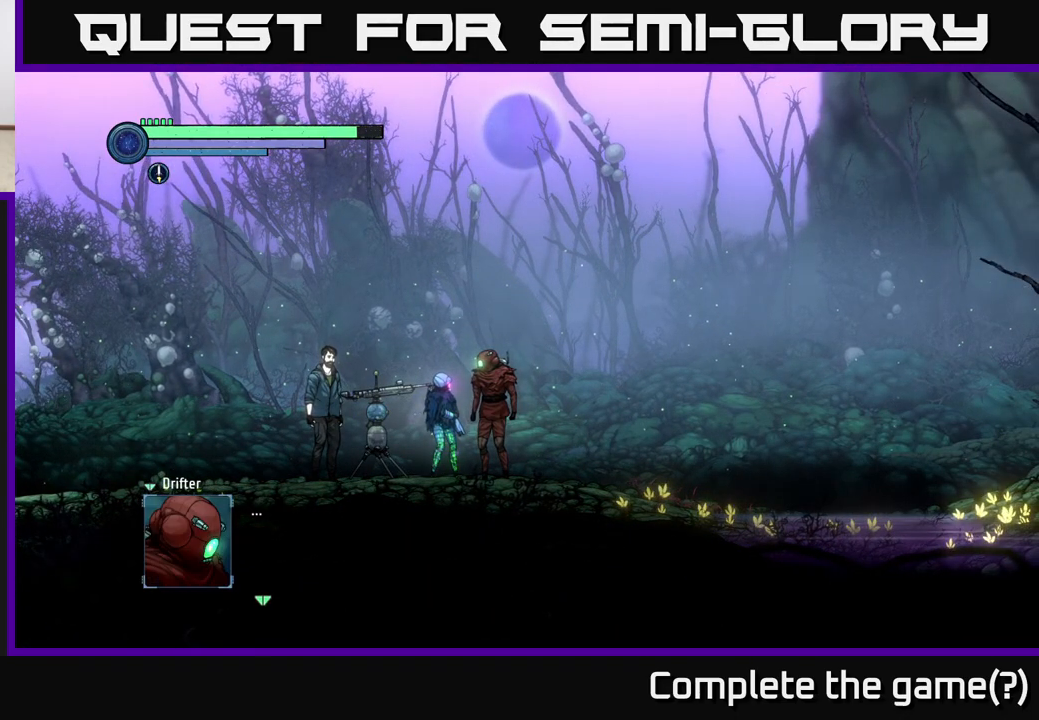
{"buttons": [], "left_stick": "center", "right_stick": "center", "events": []}
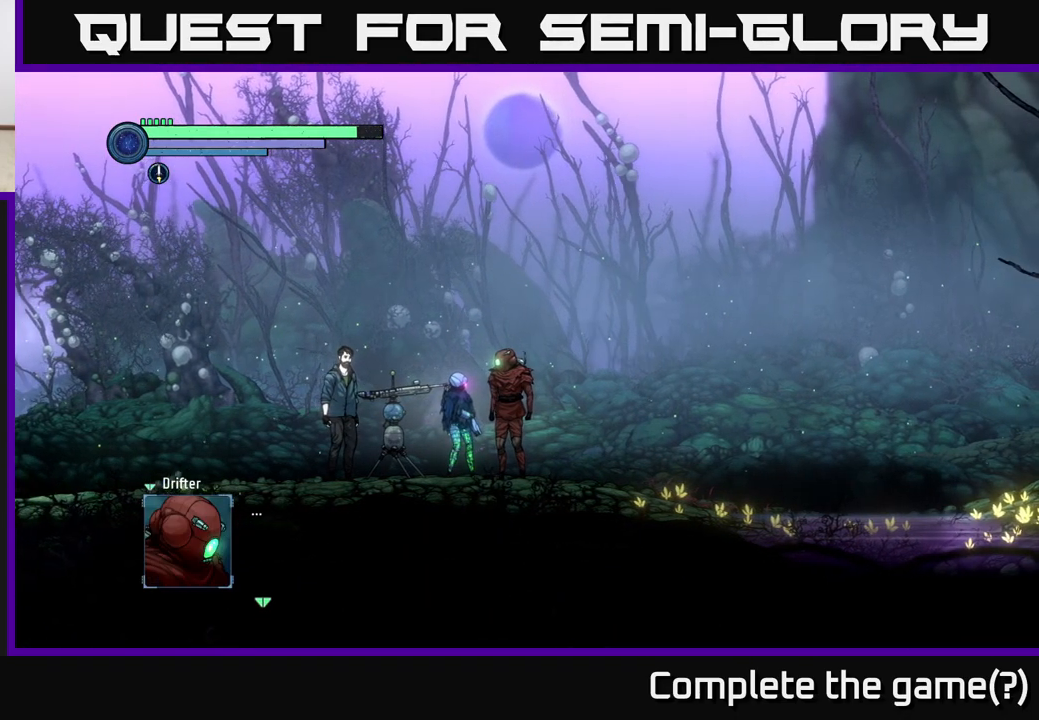
{"buttons": ["A"], "left_stick": "center", "right_stick": "center", "events": [[500, "A", "down"]]}
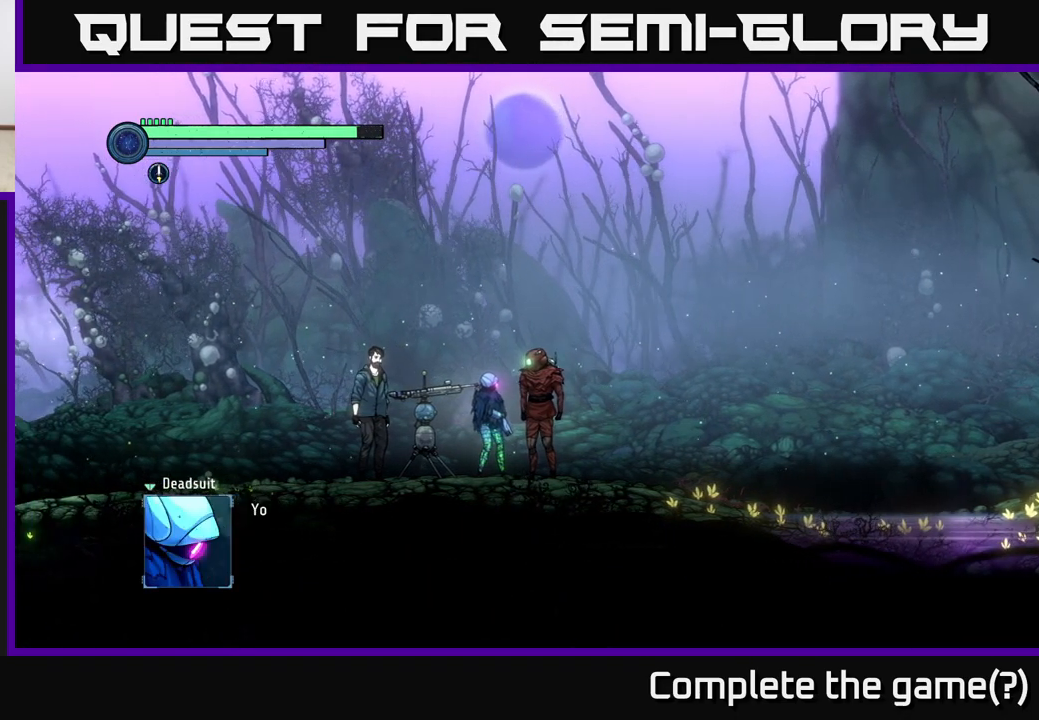
{"buttons": [], "left_stick": "center", "right_stick": "center", "events": [[217, "A", "up"]]}
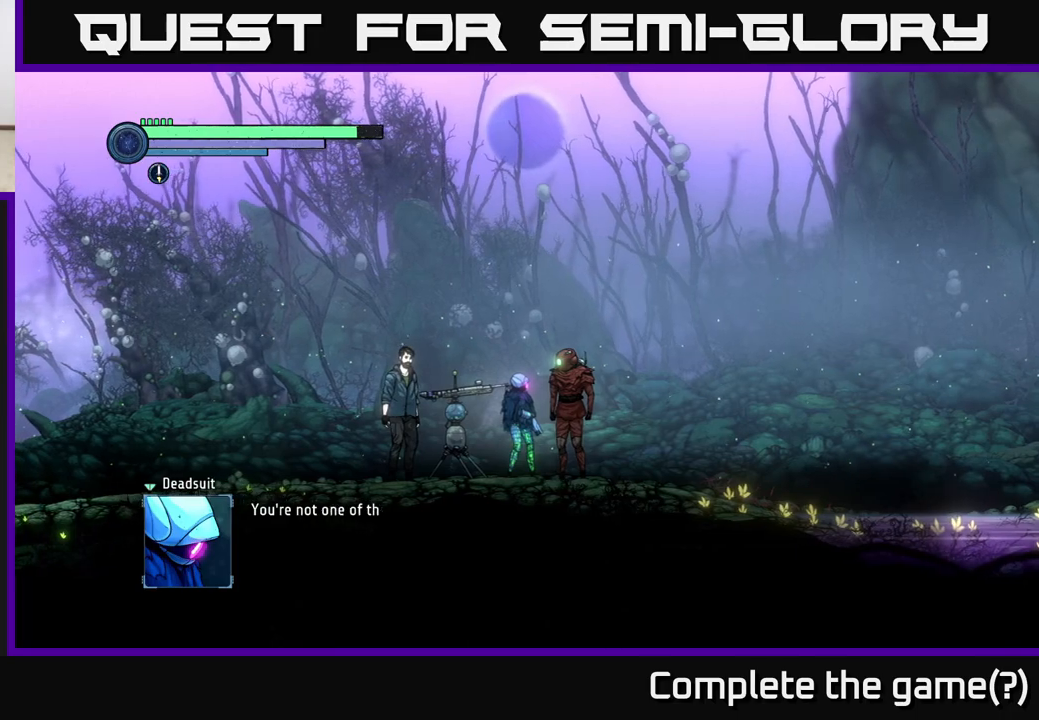
{"buttons": ["A"], "left_stick": "center", "right_stick": "center", "events": [[483, "A", "down"]]}
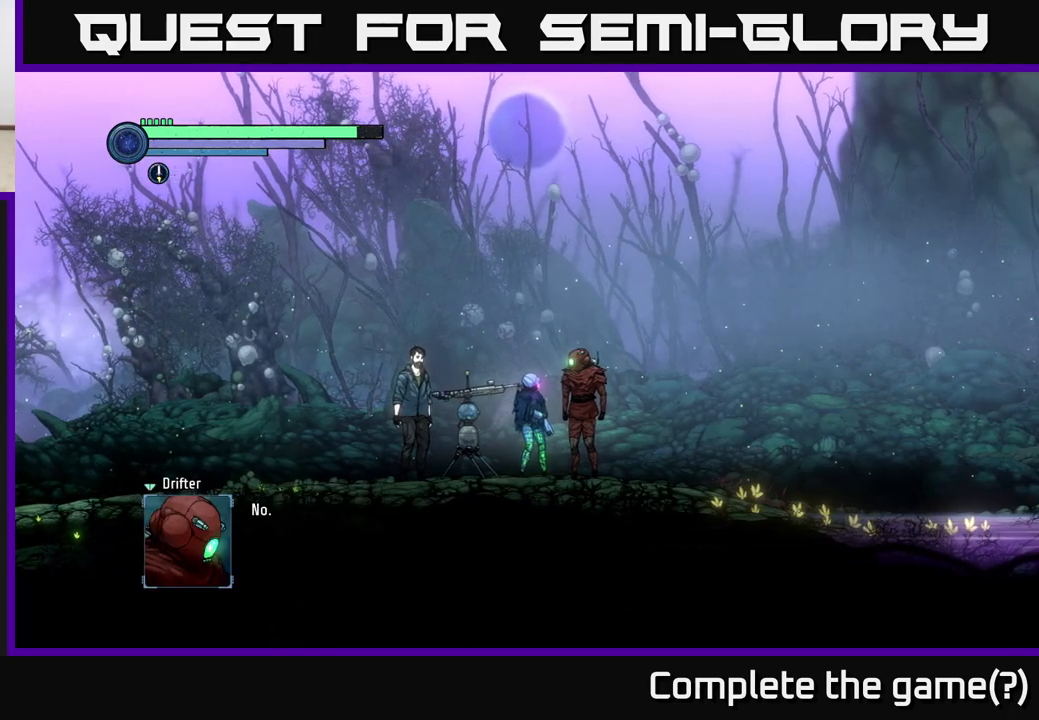
{"buttons": [], "left_stick": "center", "right_stick": "center", "events": [[167, "A", "up"]]}
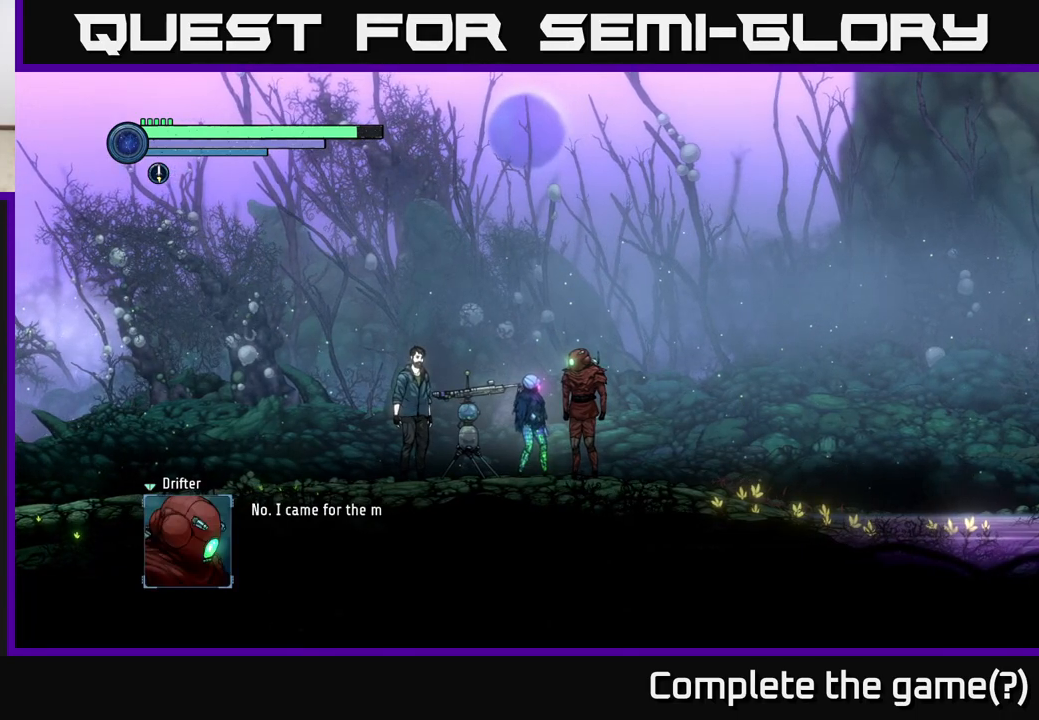
{"buttons": [], "left_stick": "center", "right_stick": "center", "events": []}
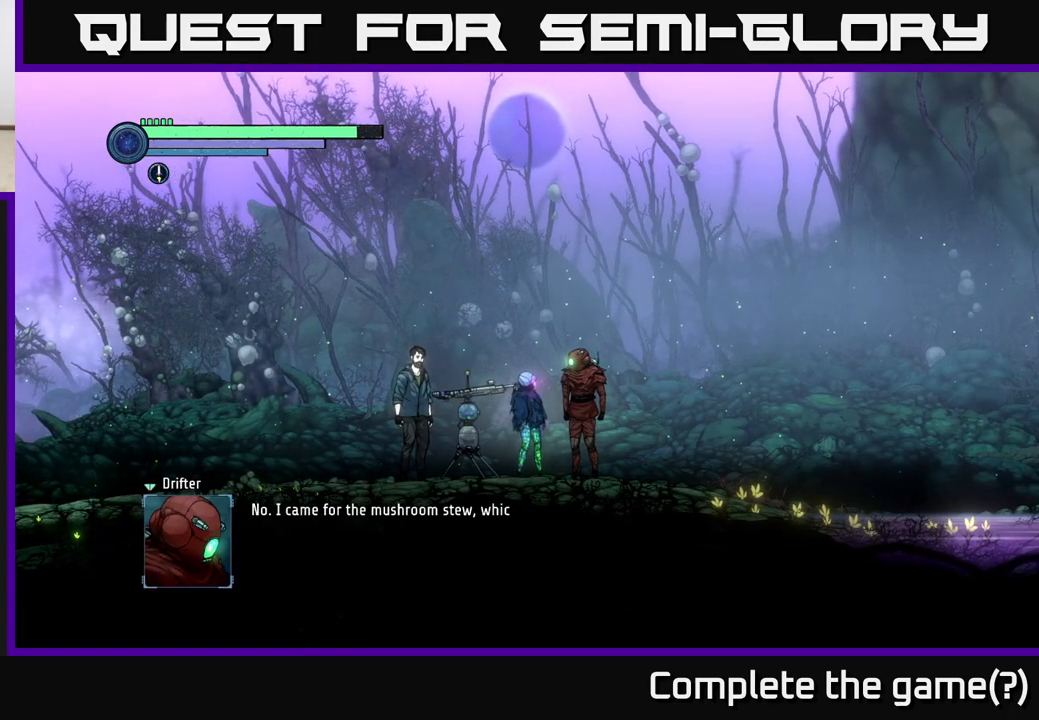
{"buttons": [], "left_stick": "center", "right_stick": "center", "events": []}
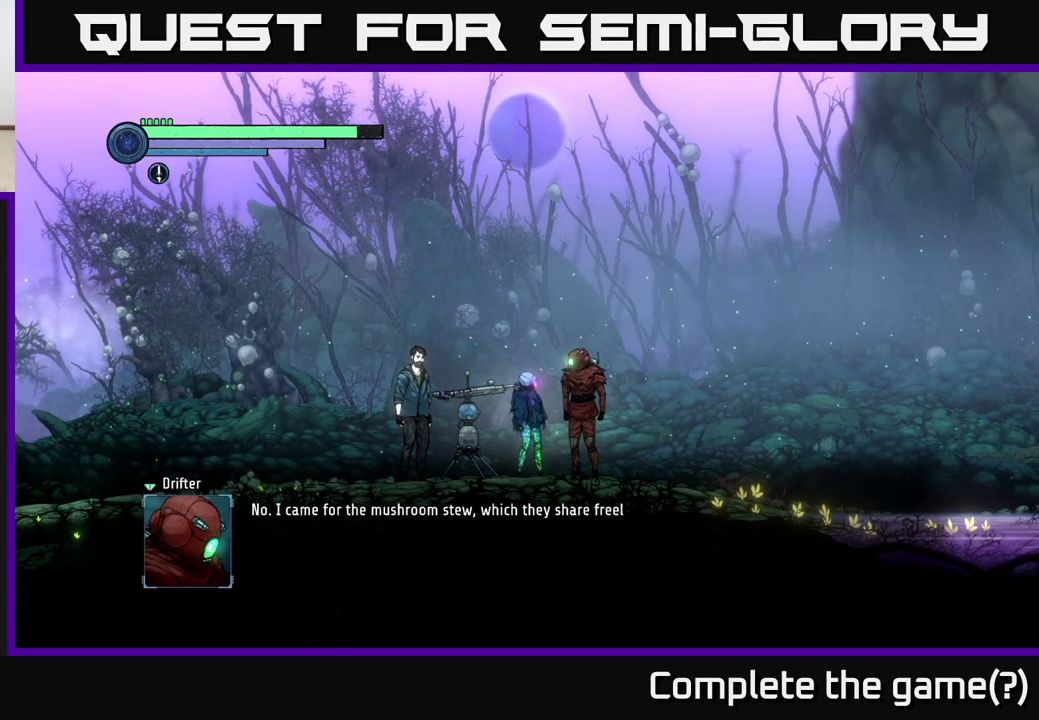
{"buttons": [], "left_stick": "center", "right_stick": "center", "events": []}
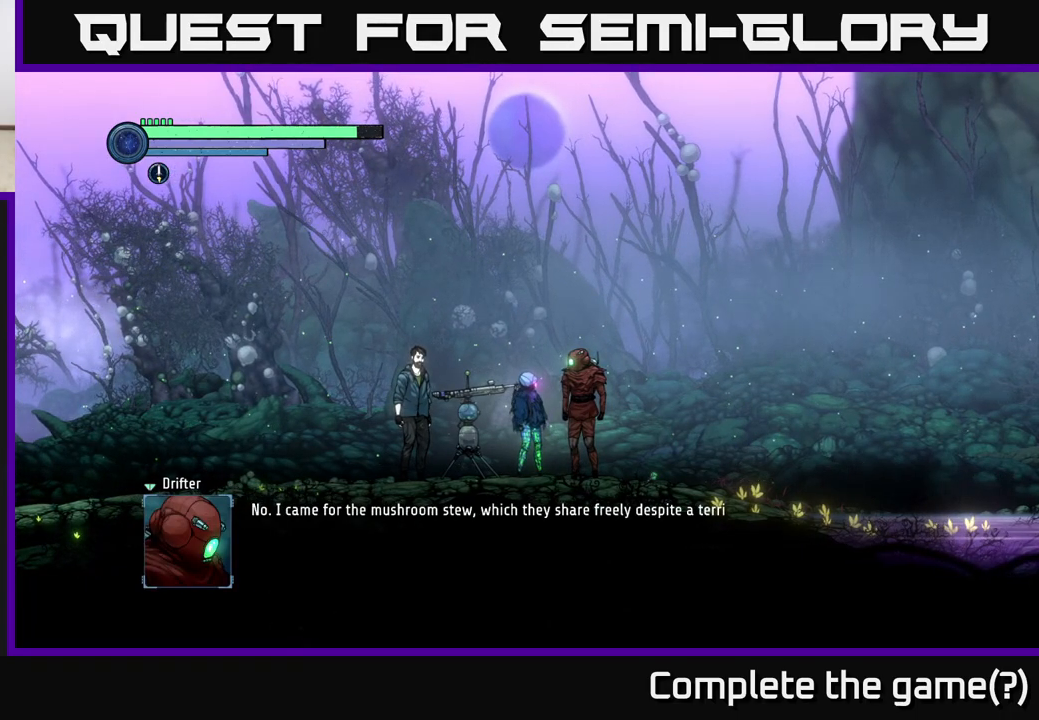
{"buttons": [], "left_stick": "center", "right_stick": "center", "events": []}
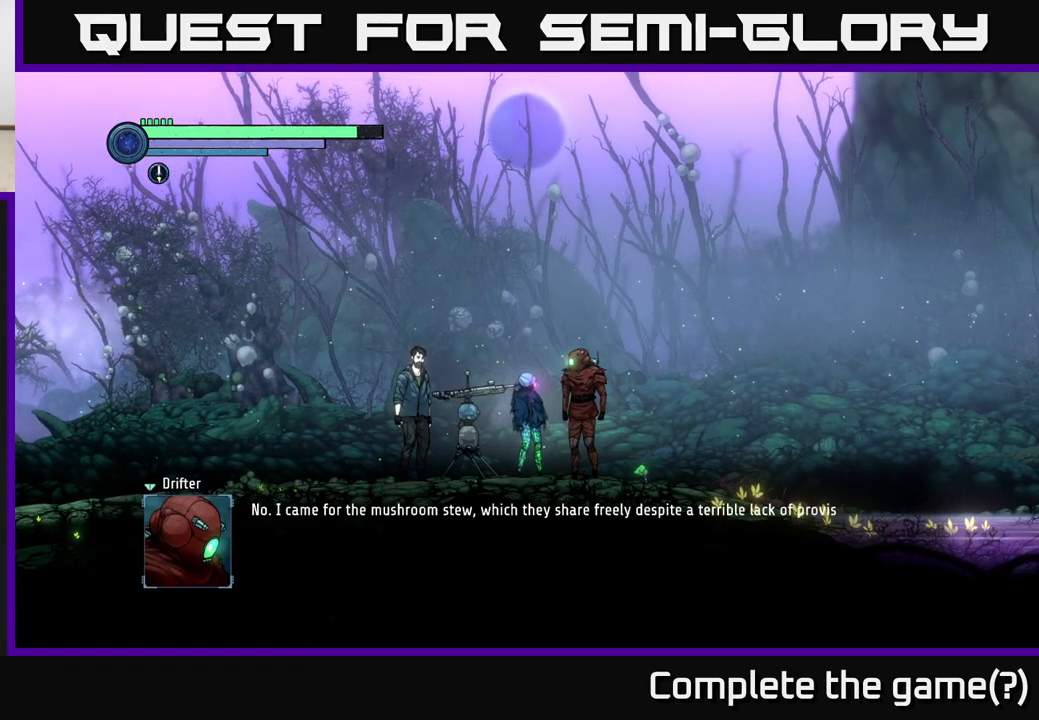
{"buttons": [], "left_stick": "center", "right_stick": "center", "events": []}
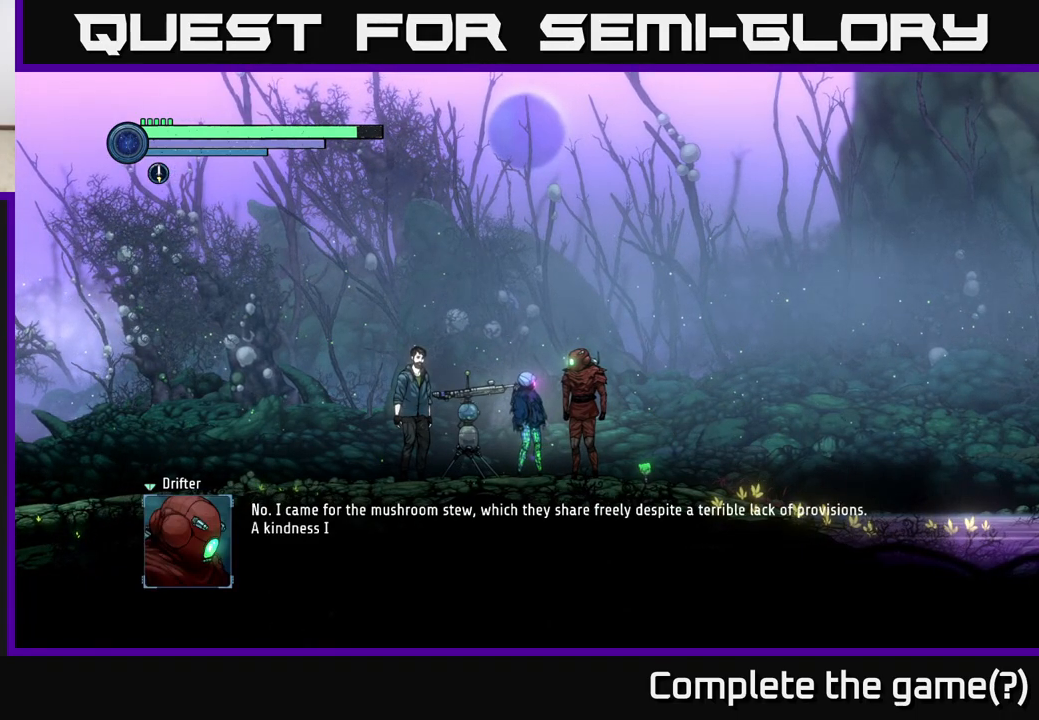
{"buttons": [], "left_stick": "center", "right_stick": "center", "events": []}
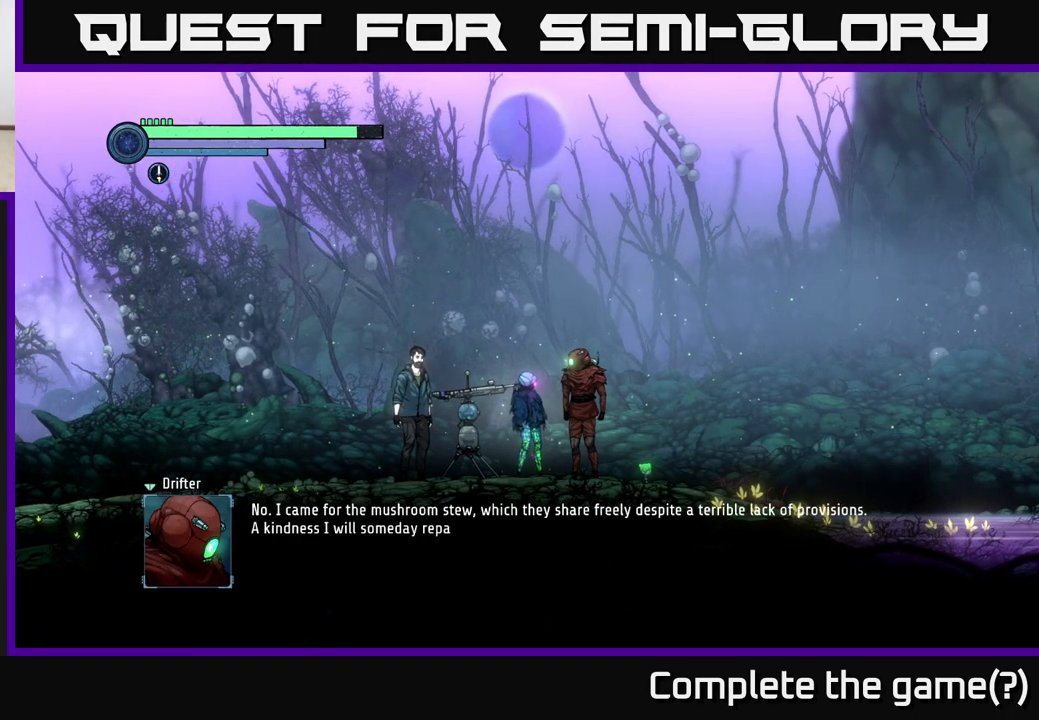
{"buttons": [], "left_stick": "center", "right_stick": "center", "events": []}
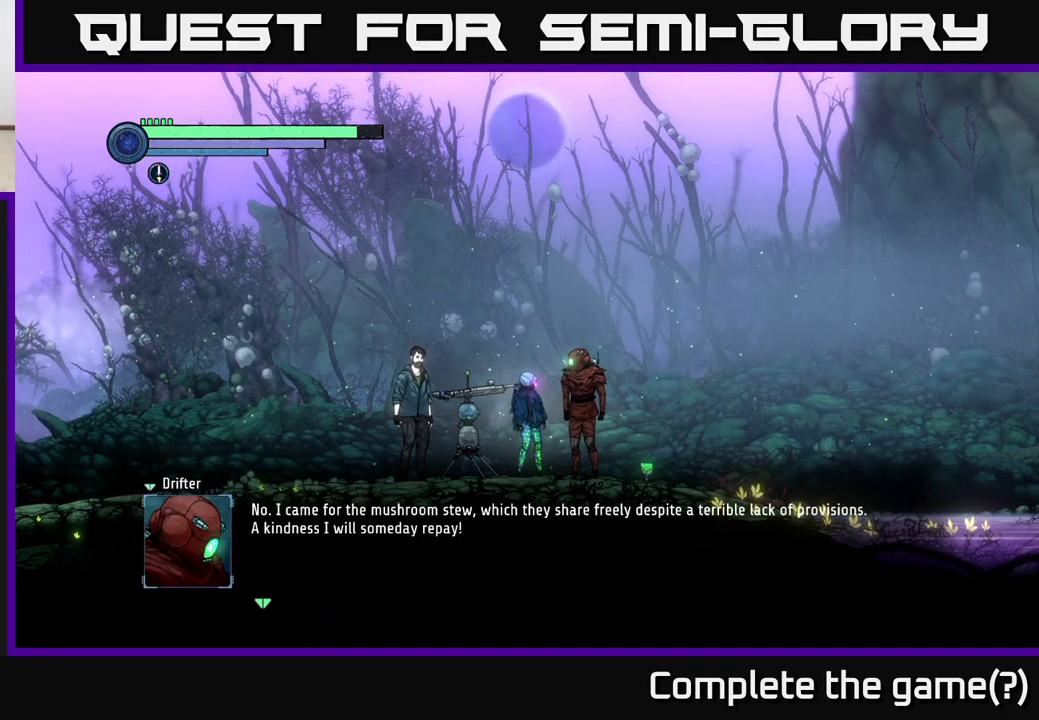
{"buttons": [], "left_stick": "center", "right_stick": "center", "events": []}
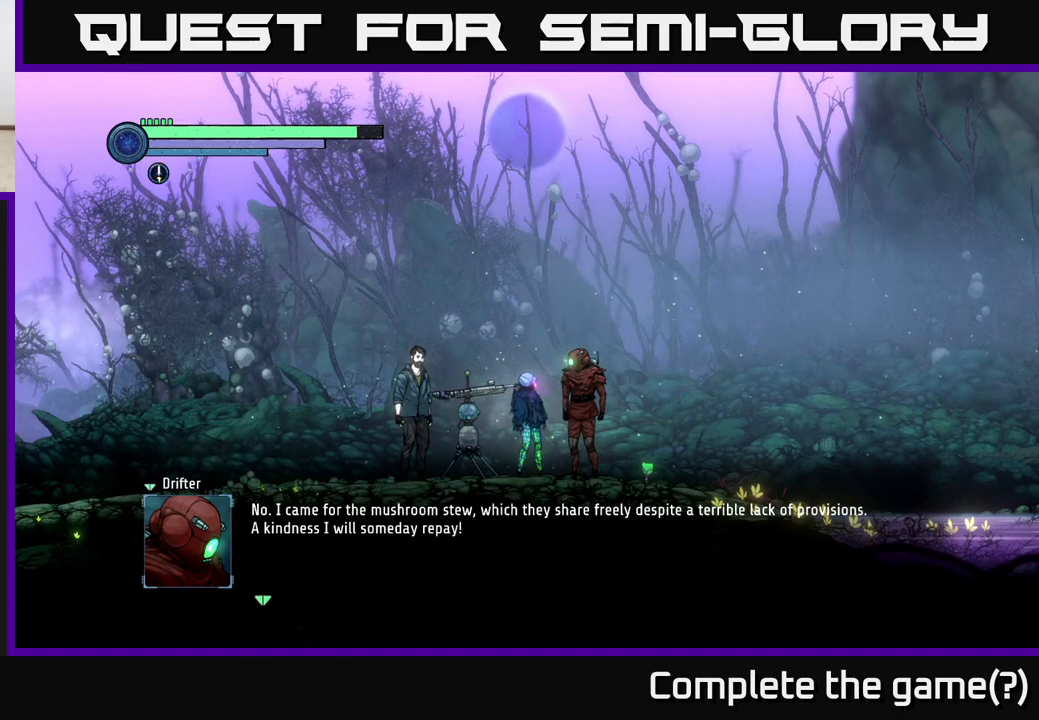
{"buttons": [], "left_stick": "center", "right_stick": "center", "events": []}
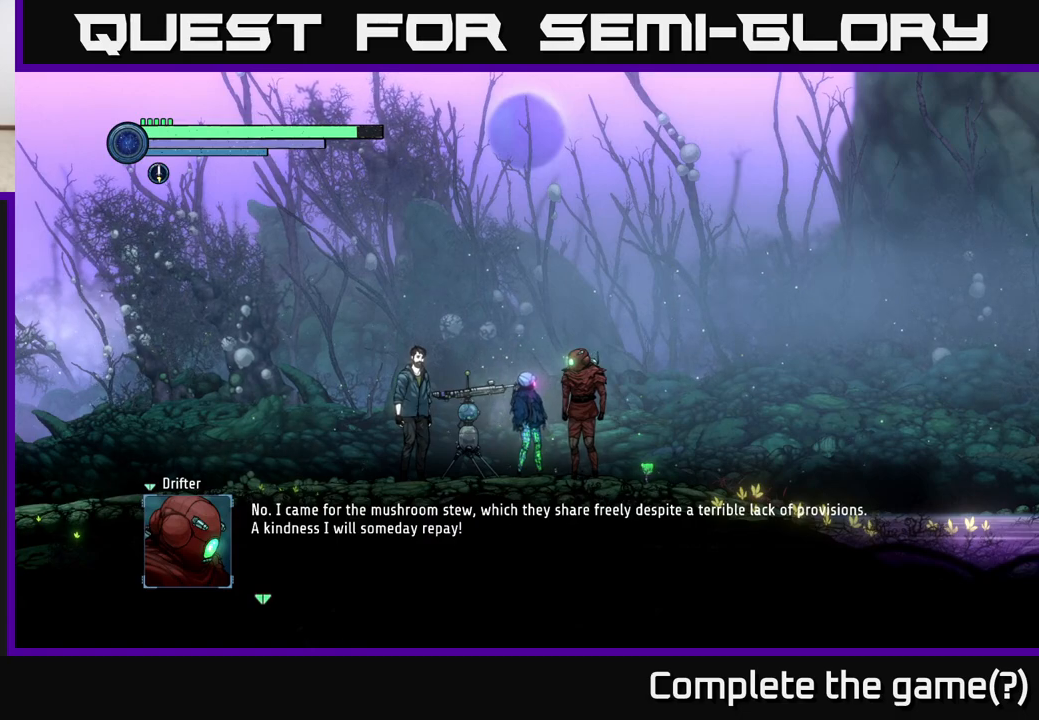
{"buttons": [], "left_stick": "center", "right_stick": "center", "events": [[133, "A", "down"], [283, "A", "up"]]}
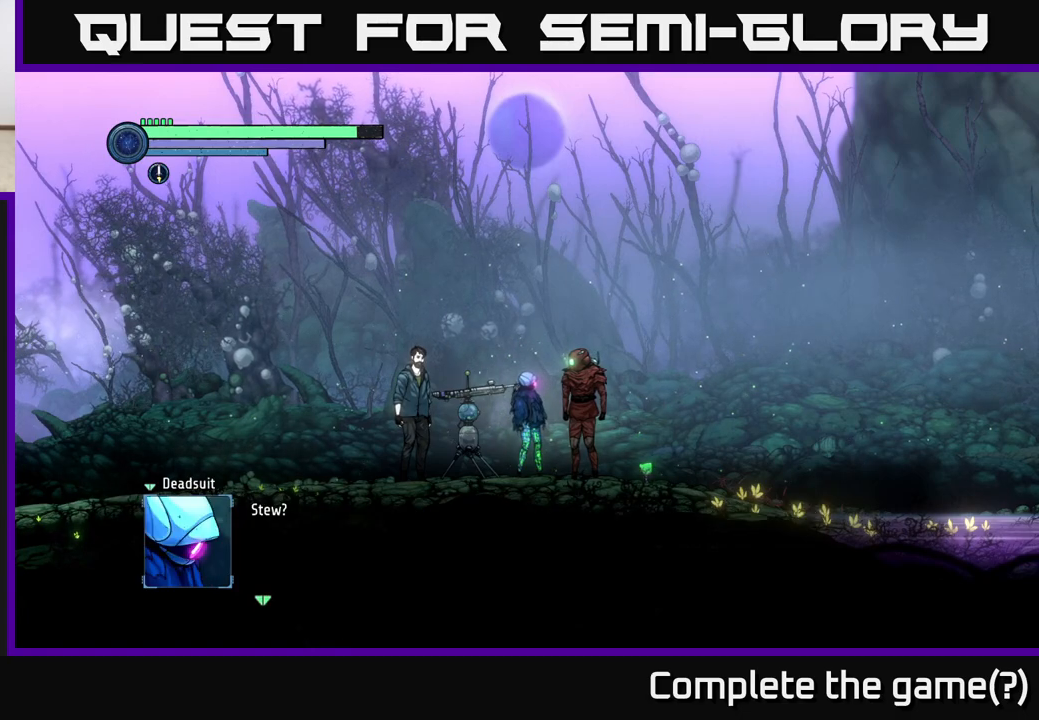
{"buttons": ["A"], "left_stick": "center", "right_stick": "center", "events": [[500, "A", "down"]]}
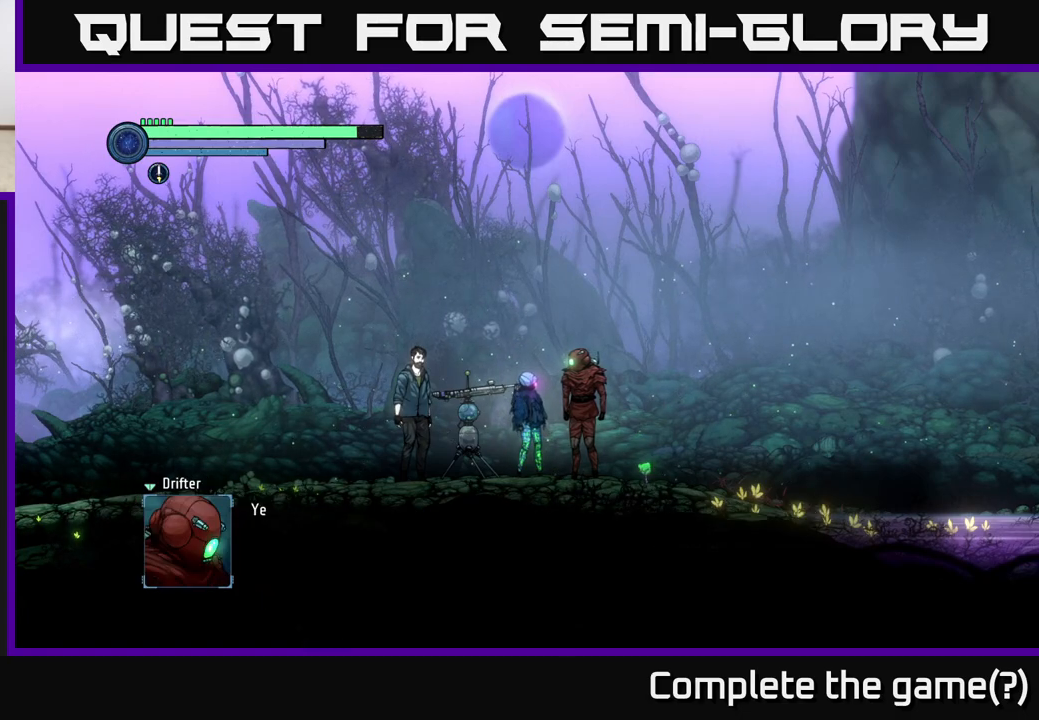
{"buttons": [], "left_stick": "center", "right_stick": "center", "events": [[117, "A", "up"]]}
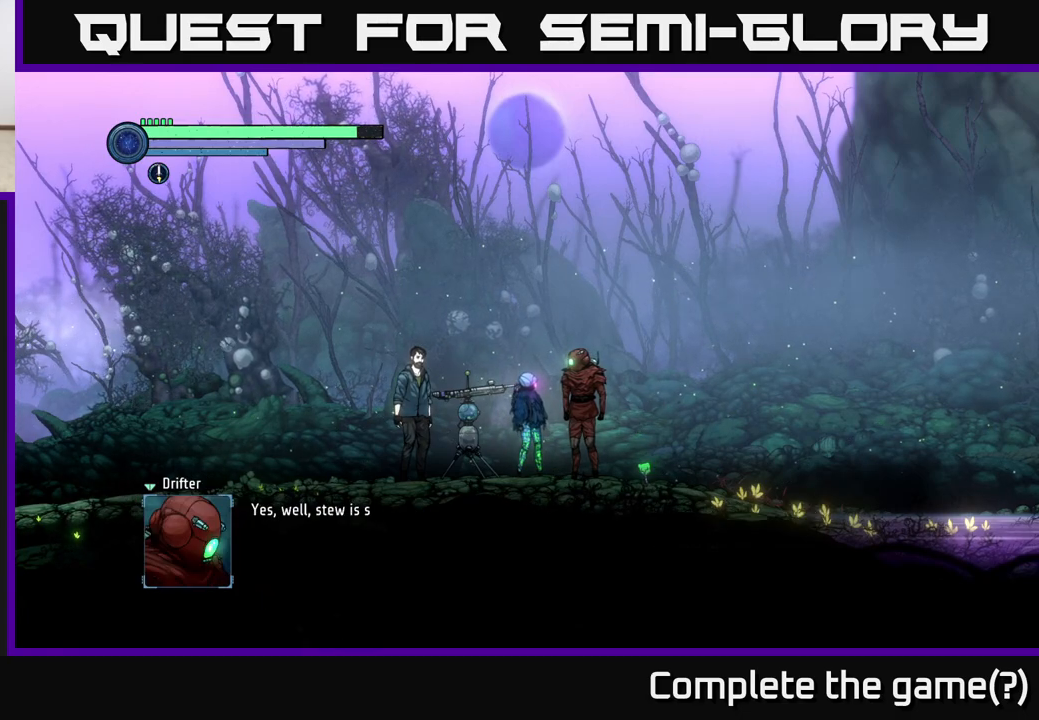
{"buttons": [], "left_stick": "center", "right_stick": "center", "events": []}
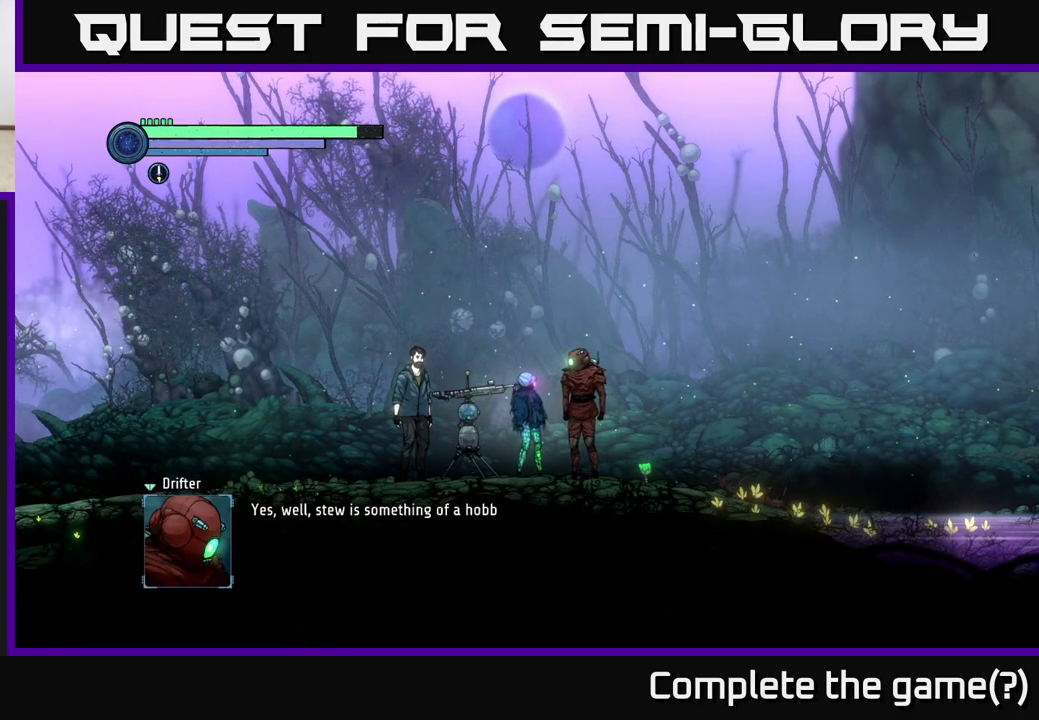
{"buttons": [], "left_stick": "center", "right_stick": "center", "events": []}
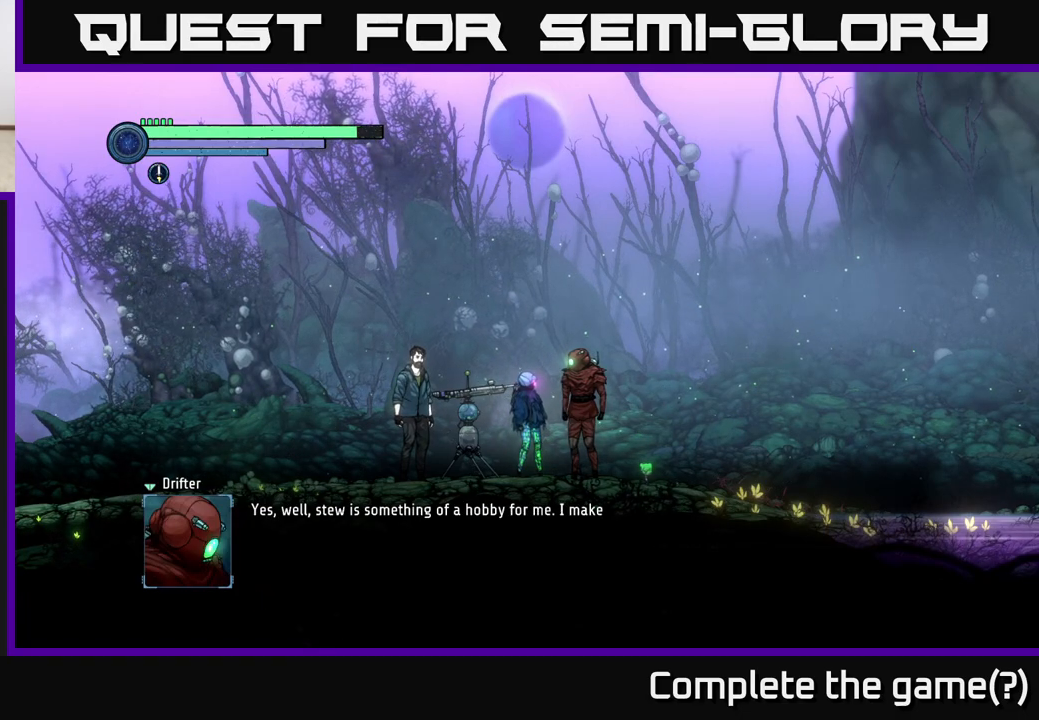
{"buttons": [], "left_stick": "center", "right_stick": "center", "events": []}